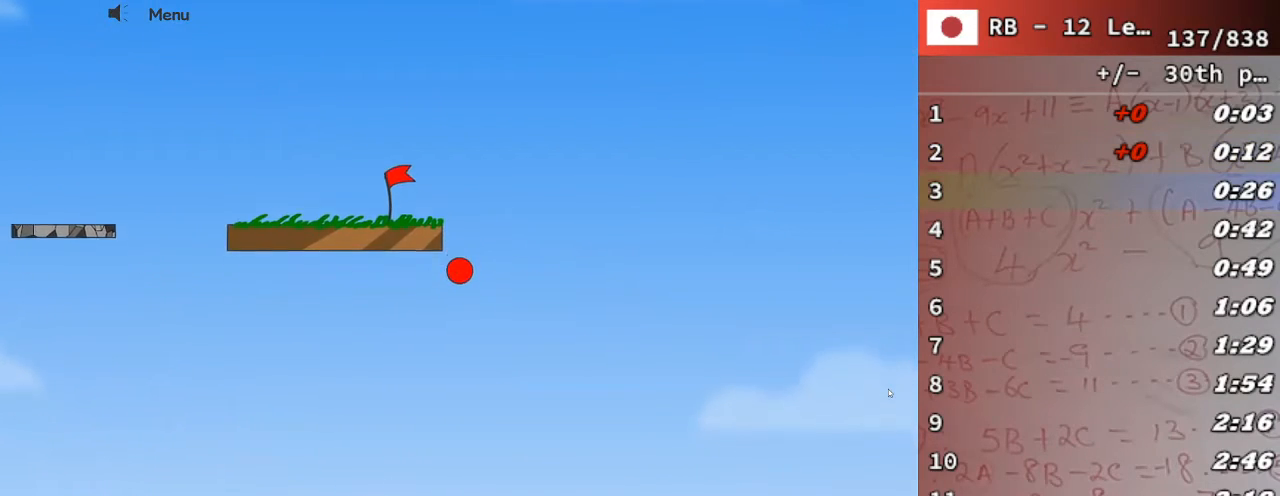
Gameplay with keyboard; each line is a JSON object with the keys held at the frame after it. "events" lists presses ("down") and releases ("up") of "down", "escape", "left", "p", "r", "right" and "up" between this image and that frame as [ms after this image, input, new state], when the widget could be followed in between. No other keys are recorded. Mouse input is not recorded.
{"keys": [], "events": []}
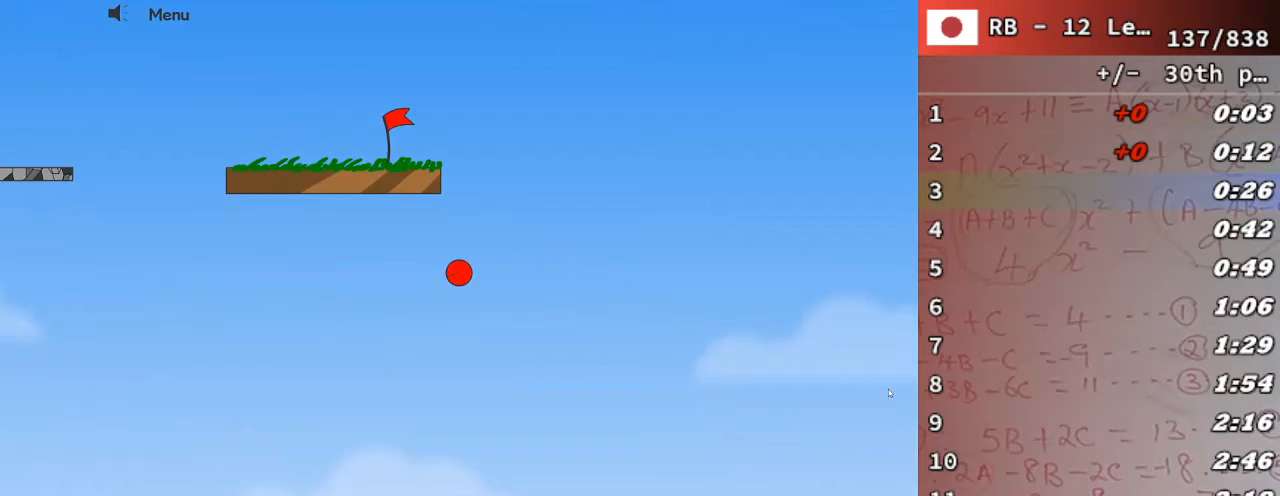
{"keys": [], "events": []}
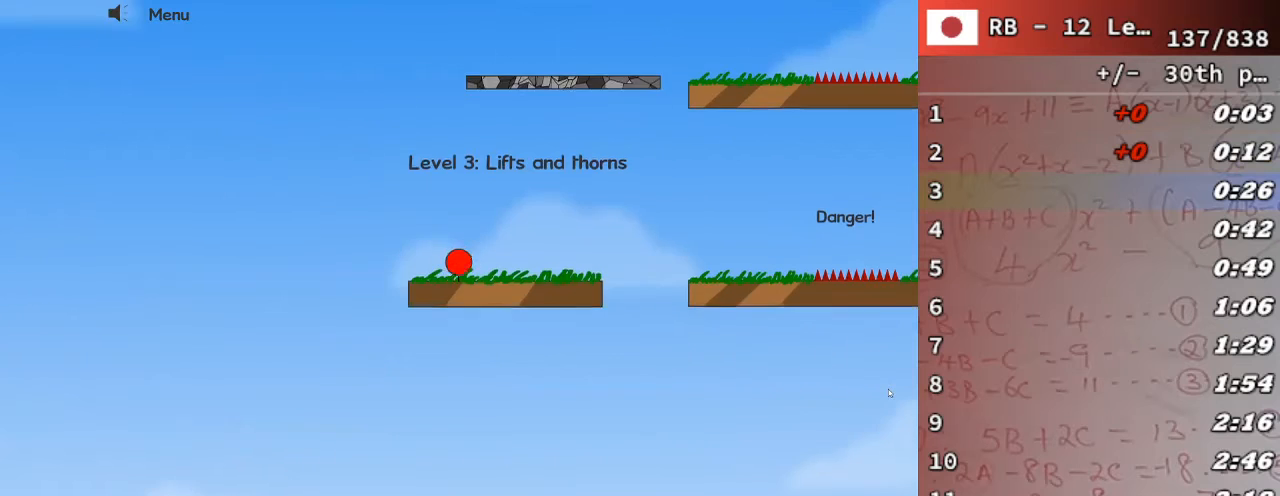
{"keys": ["right"], "events": [[100, "right", "down"]]}
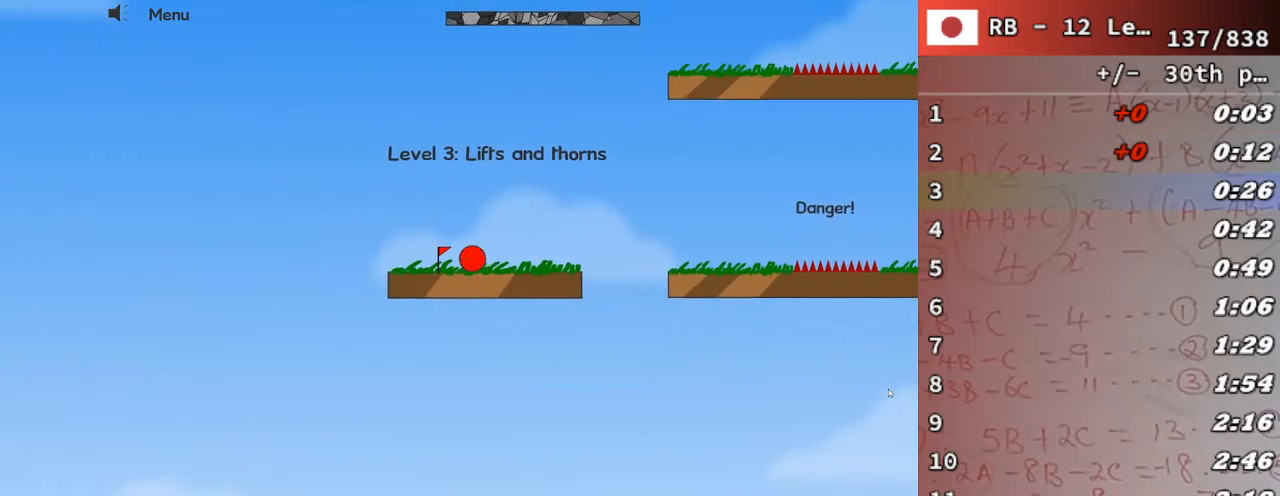
{"keys": ["right"], "events": [[167, "up", "down"], [267, "up", "up"]]}
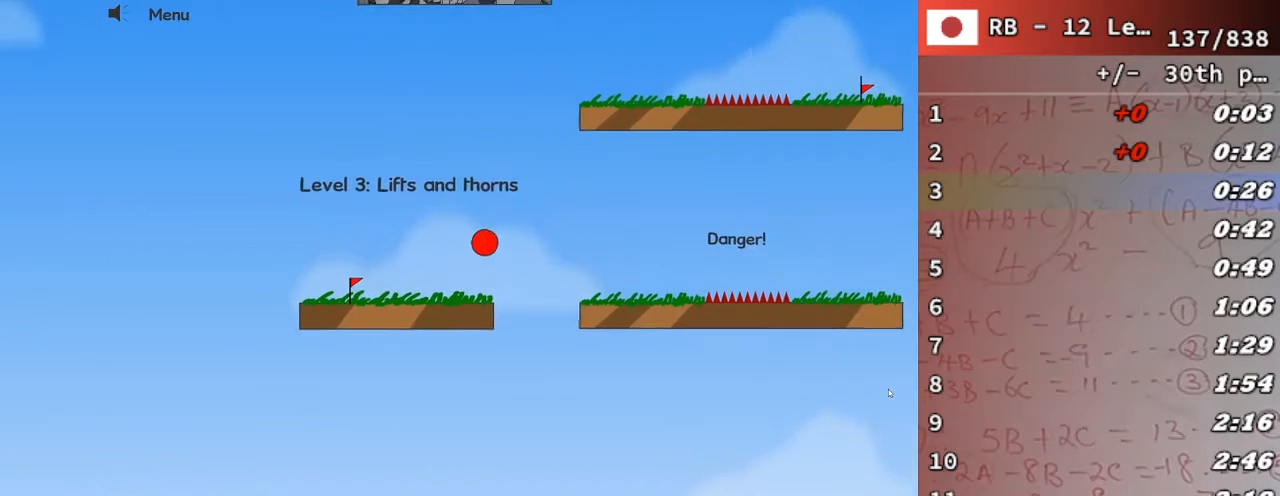
{"keys": ["right"], "events": []}
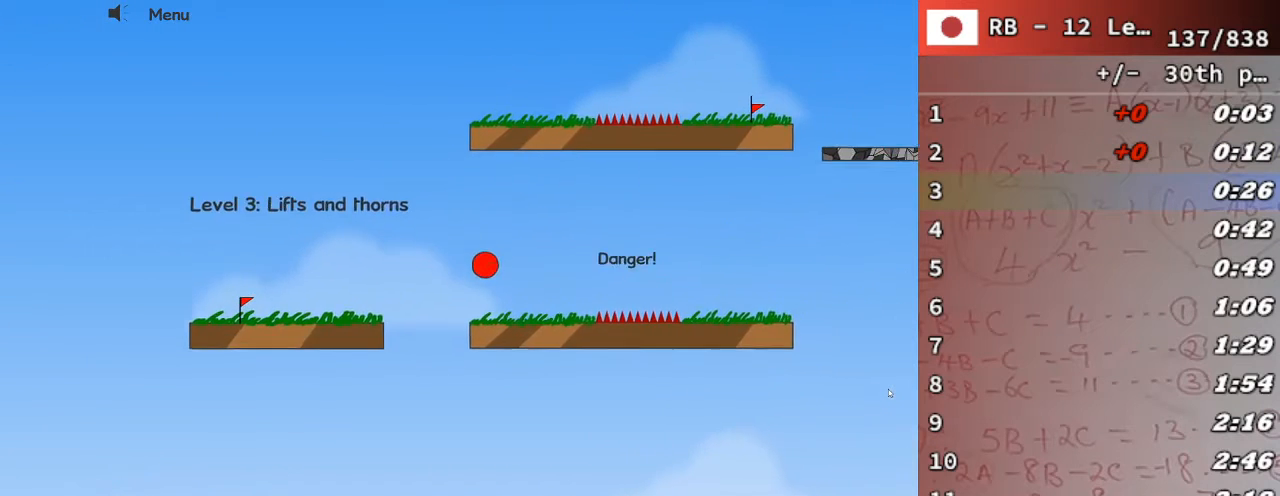
{"keys": ["right", "up"], "events": [[200, "up", "down"]]}
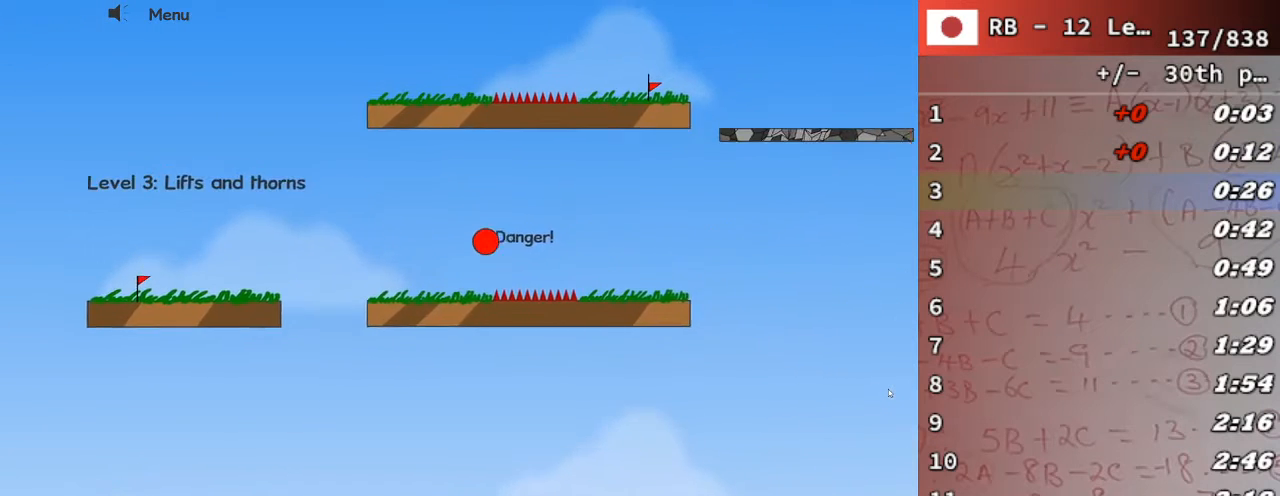
{"keys": ["right", "up"], "events": []}
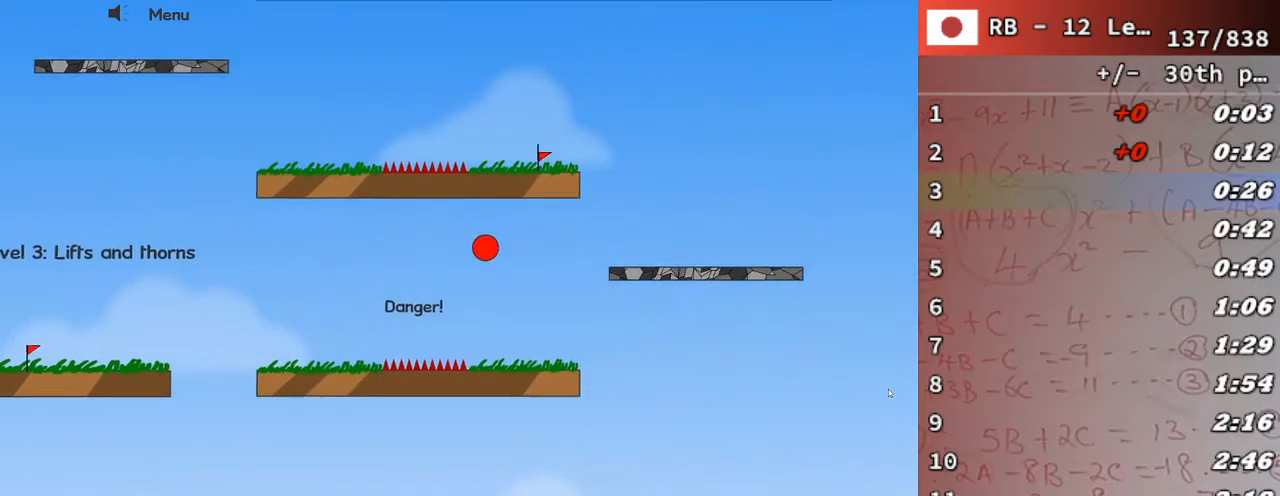
{"keys": [], "events": [[33, "up", "up"], [67, "p", "down"], [67, "right", "up"], [133, "p", "up"], [200, "p", "down"], [300, "p", "up"]]}
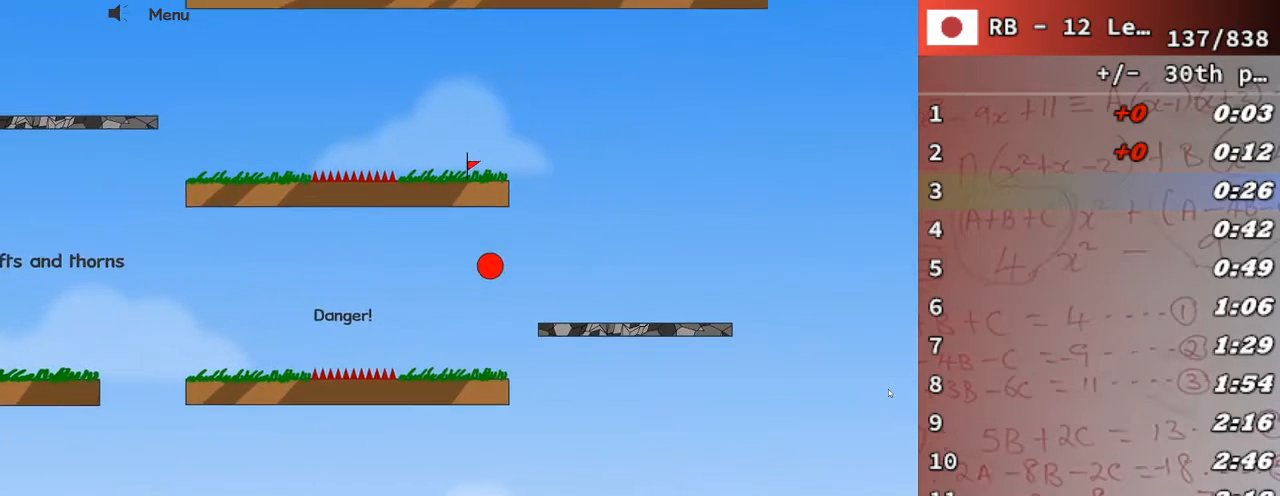
{"keys": [], "events": [[400, "left", "down"], [500, "left", "up"]]}
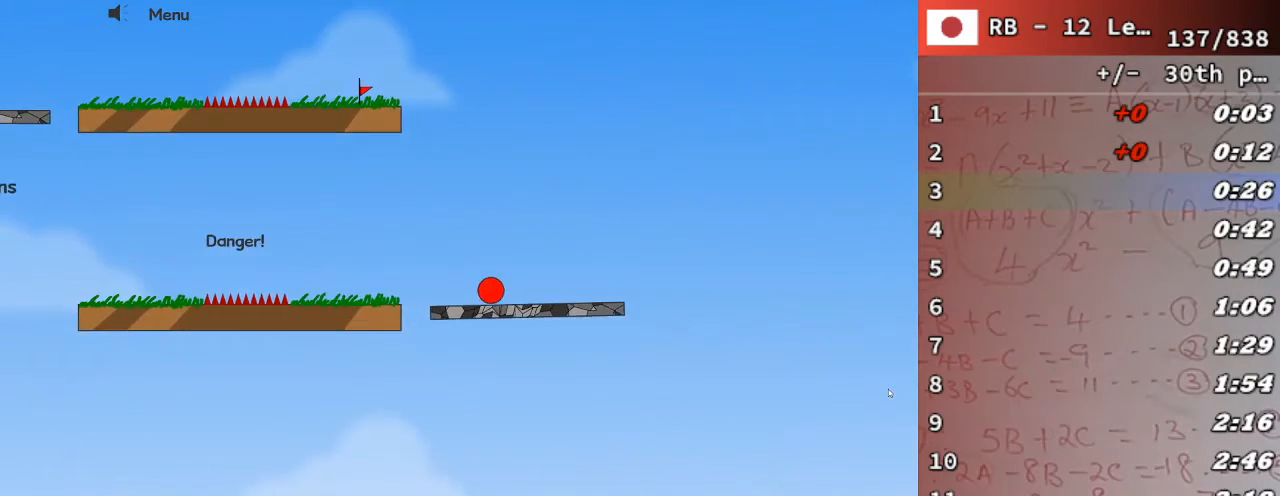
{"keys": ["left"], "events": [[200, "left", "down"], [300, "left", "up"], [433, "left", "down"]]}
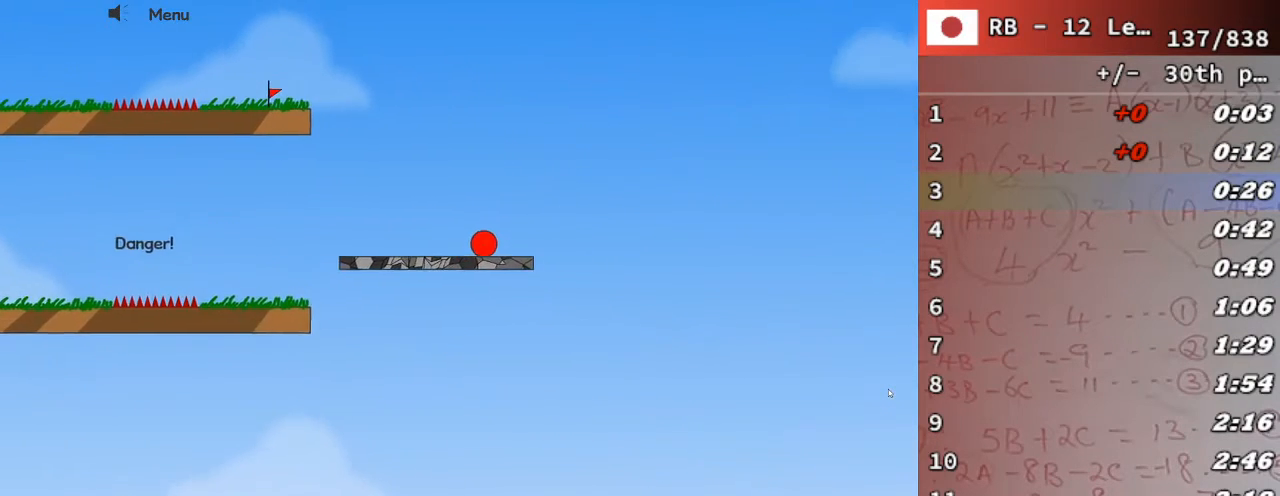
{"keys": ["left"], "events": [[200, "left", "up"], [467, "left", "down"]]}
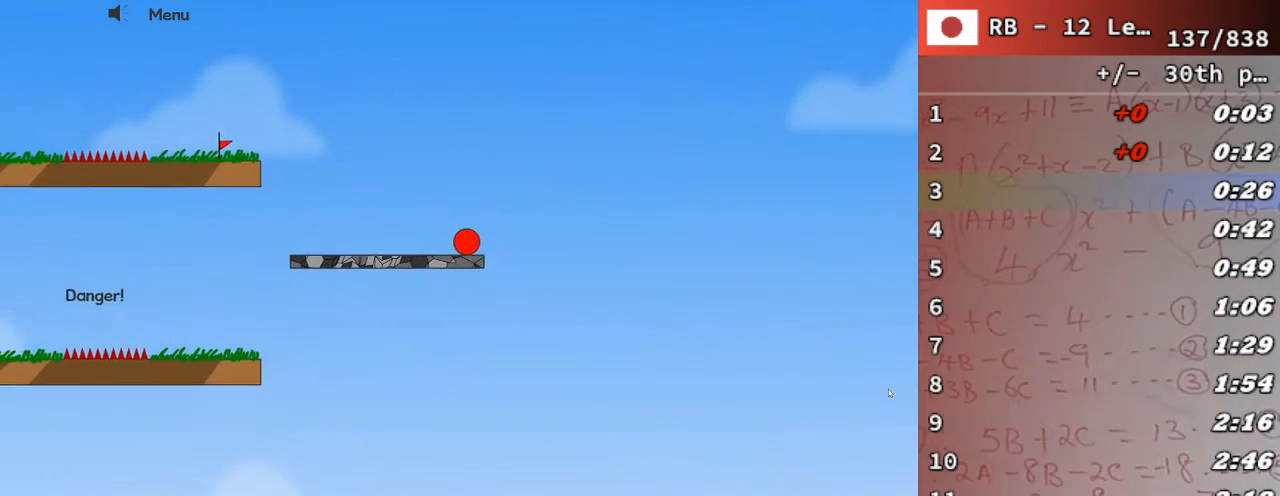
{"keys": [], "events": [[33, "left", "up"]]}
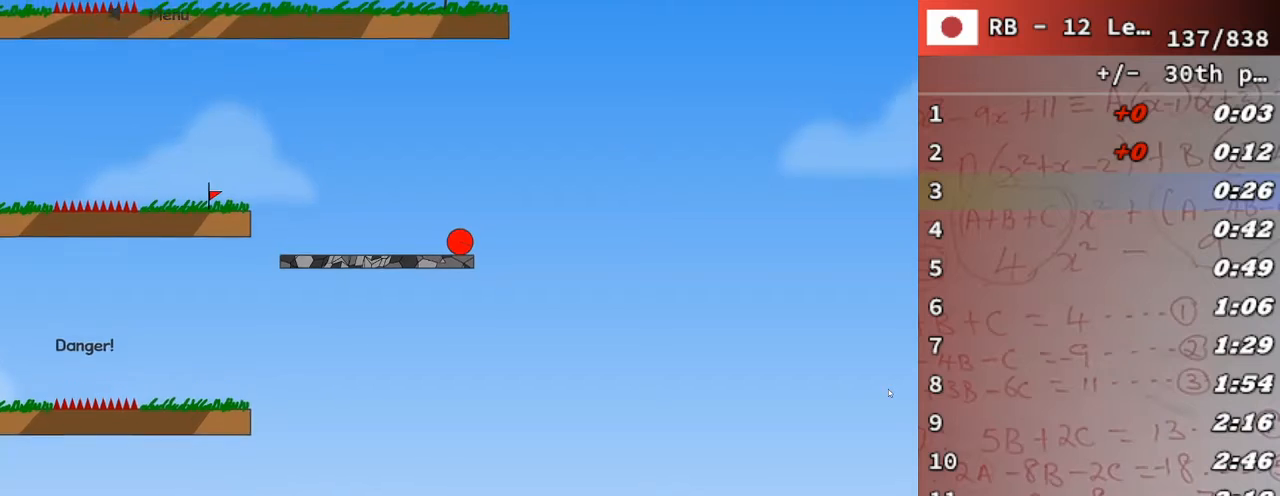
{"keys": ["up"], "events": [[367, "up", "down"]]}
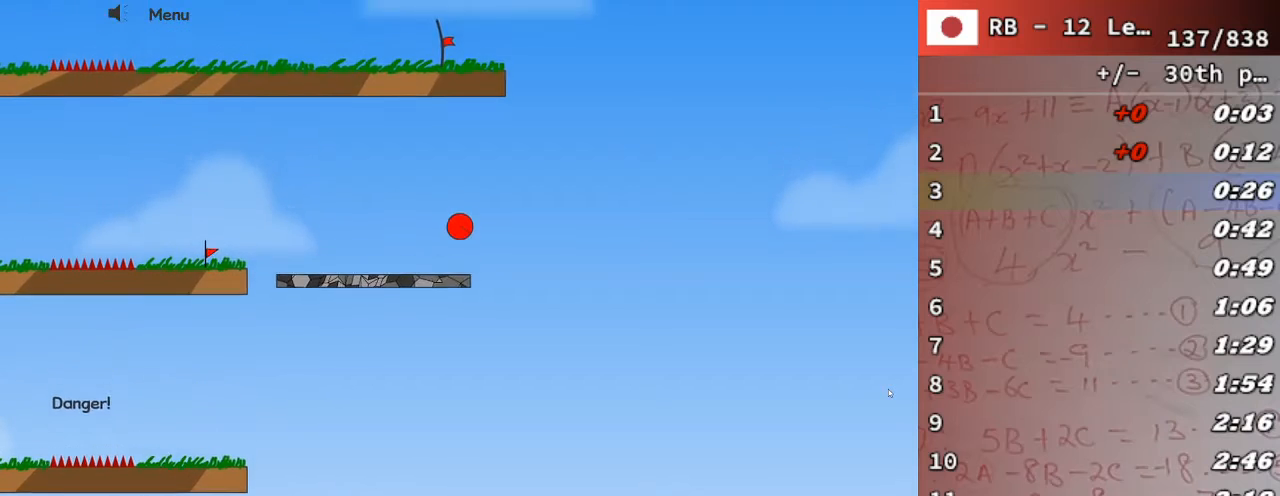
{"keys": ["up"], "events": []}
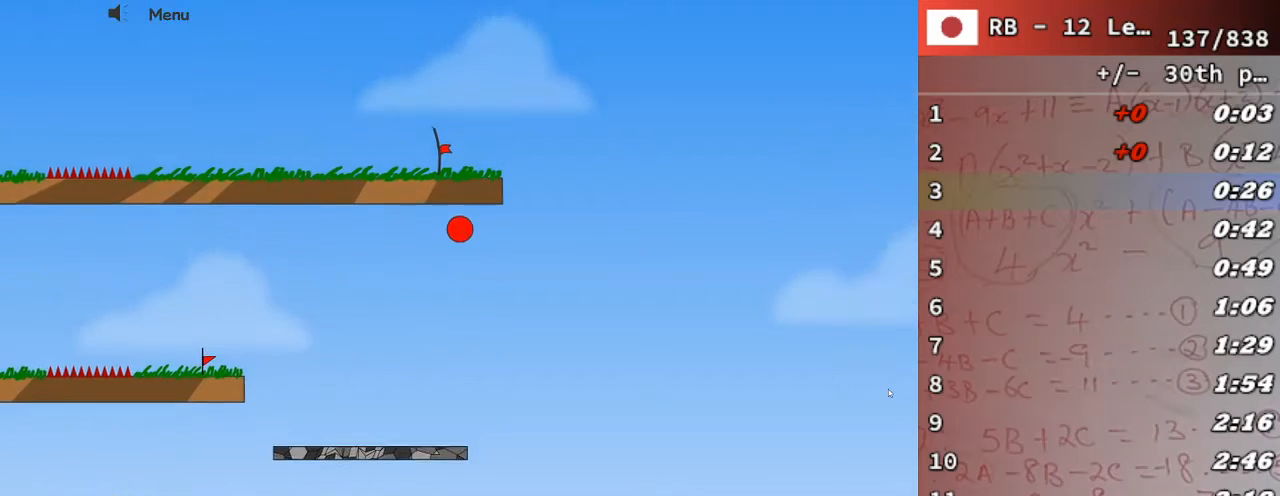
{"keys": [], "events": [[33, "up", "up"]]}
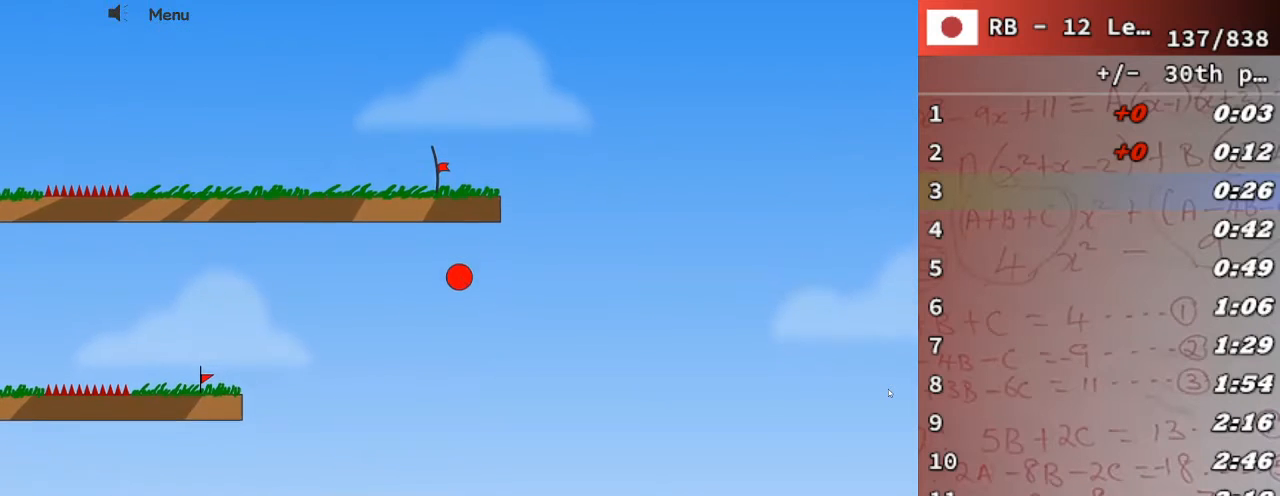
{"keys": [], "events": []}
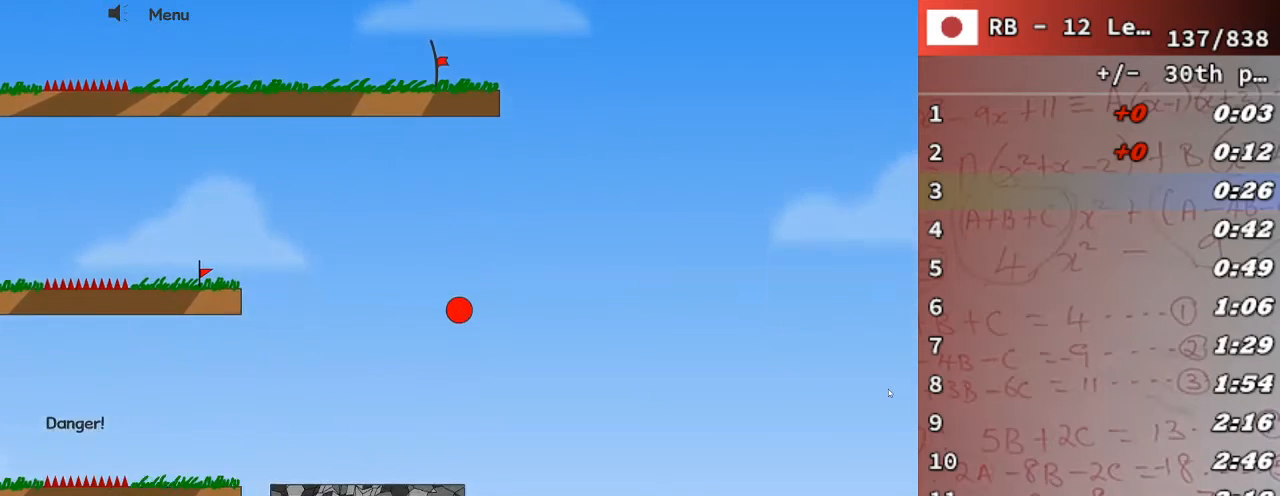
{"keys": ["right", "up"], "events": [[333, "right", "down"], [367, "up", "down"]]}
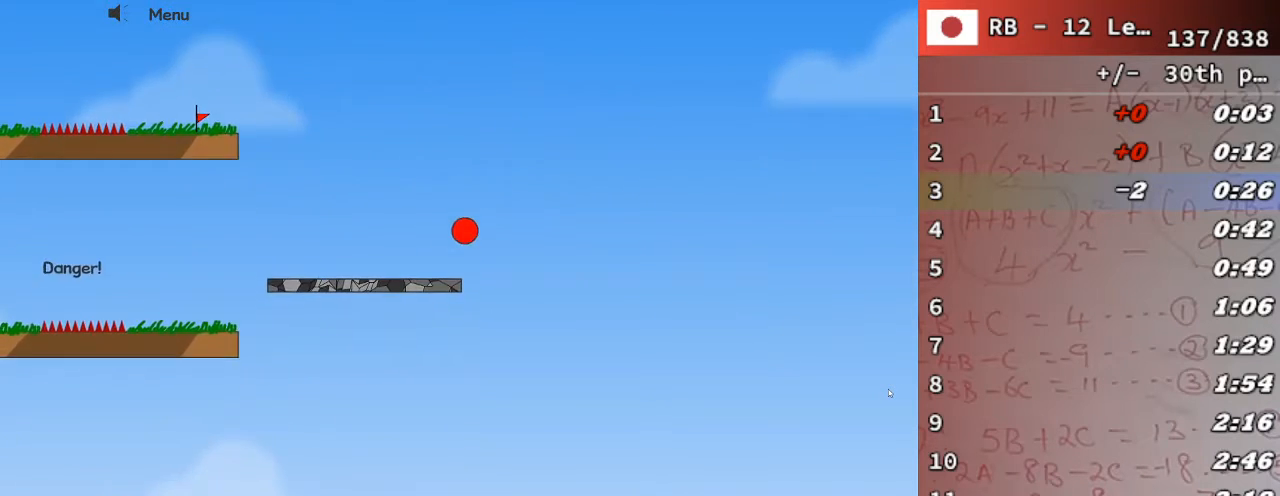
{"keys": ["left", "up"], "events": [[167, "right", "up"], [467, "left", "down"]]}
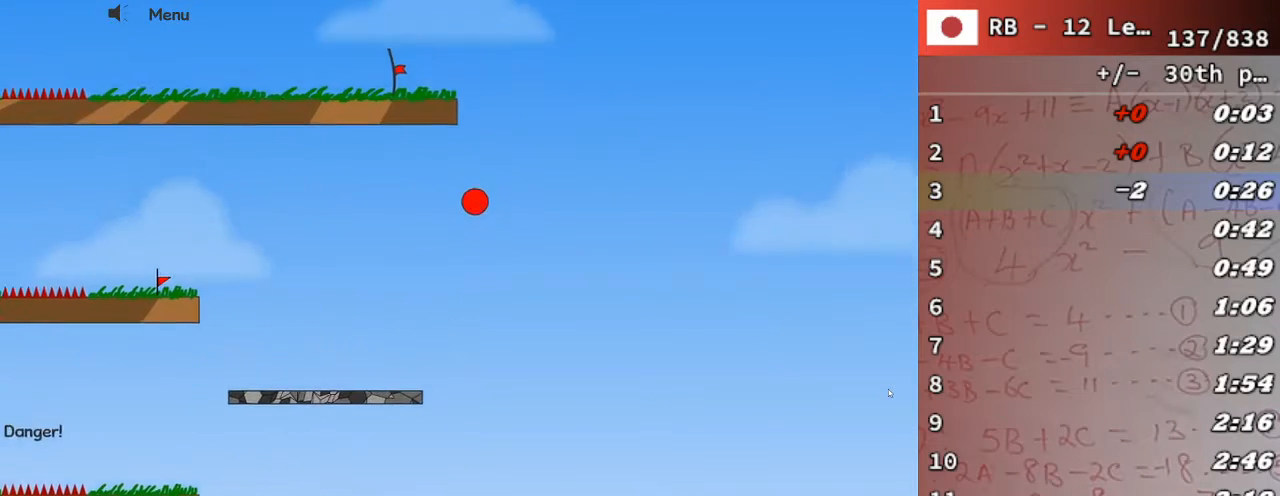
{"keys": ["left"], "events": [[167, "up", "up"]]}
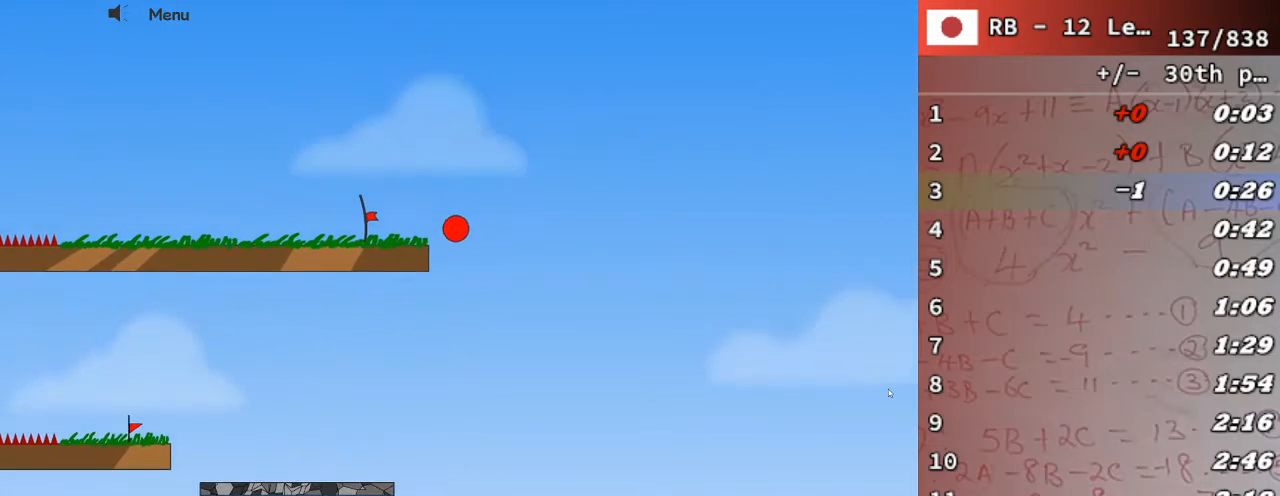
{"keys": ["left"], "events": []}
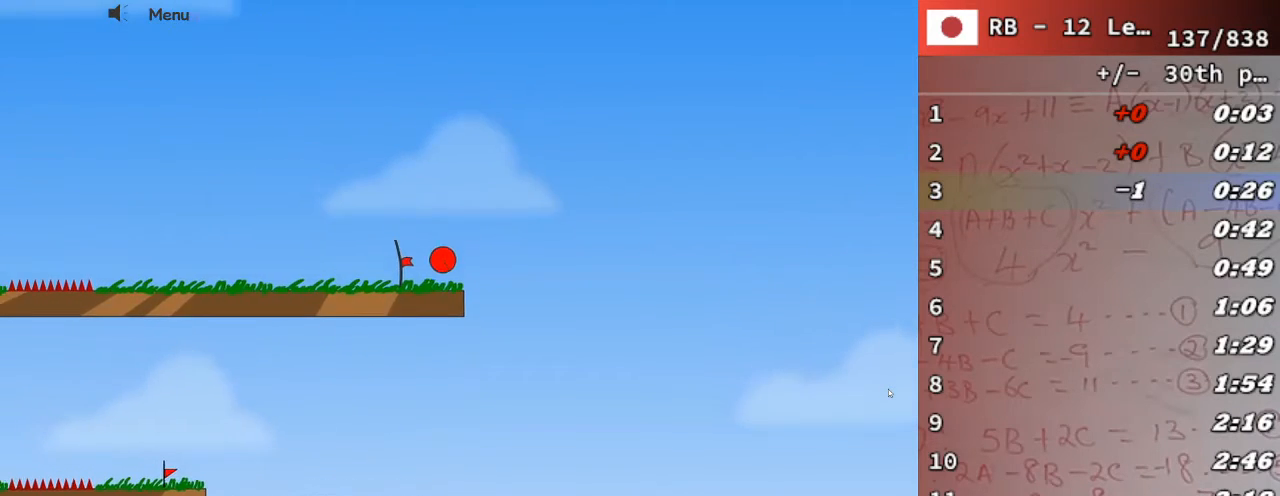
{"keys": [], "events": [[300, "left", "up"]]}
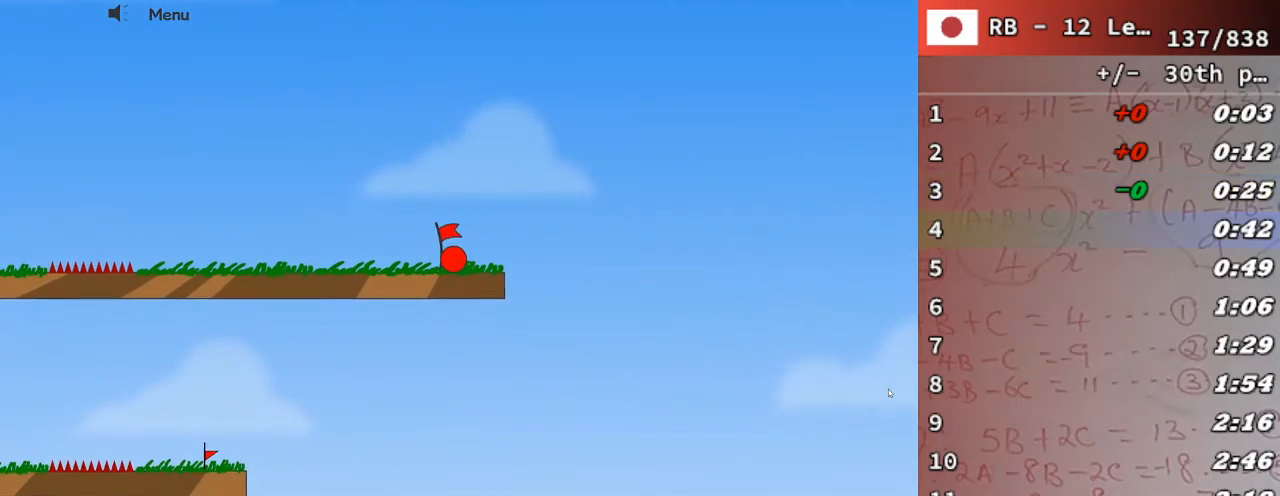
{"keys": [], "events": []}
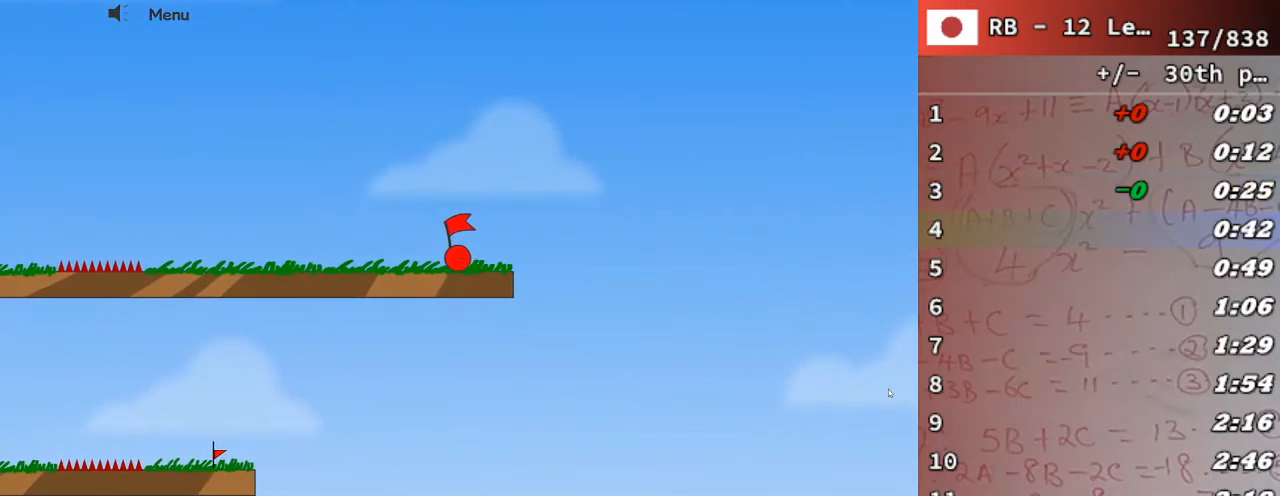
{"keys": [], "events": []}
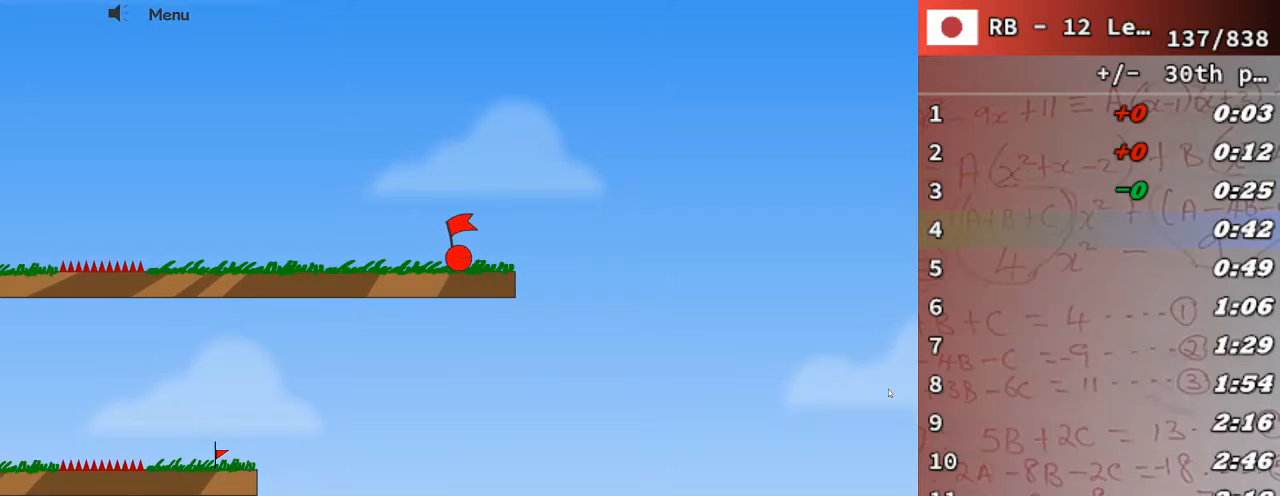
{"keys": [], "events": []}
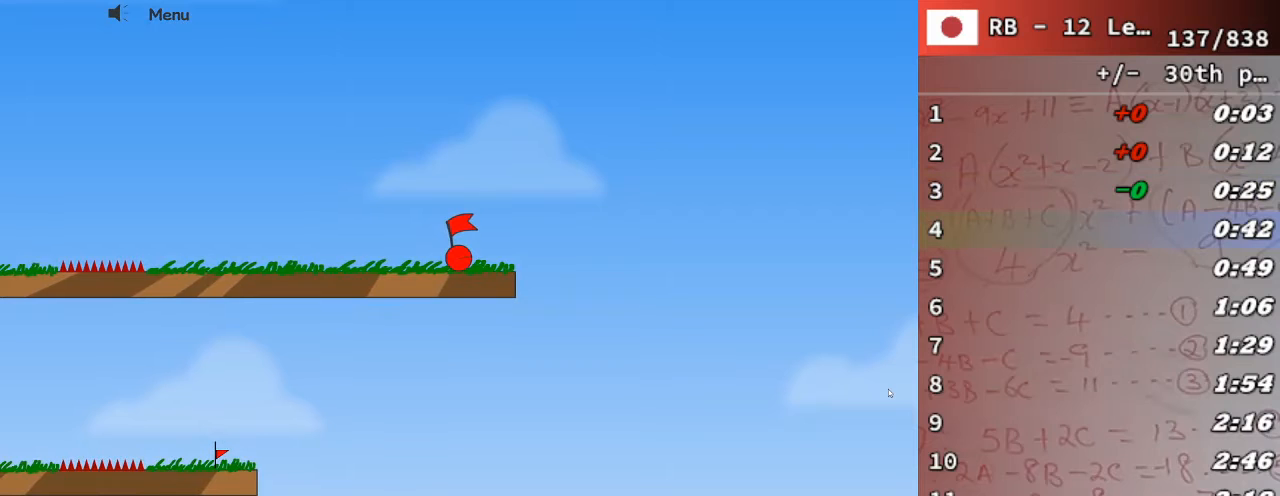
{"keys": [], "events": []}
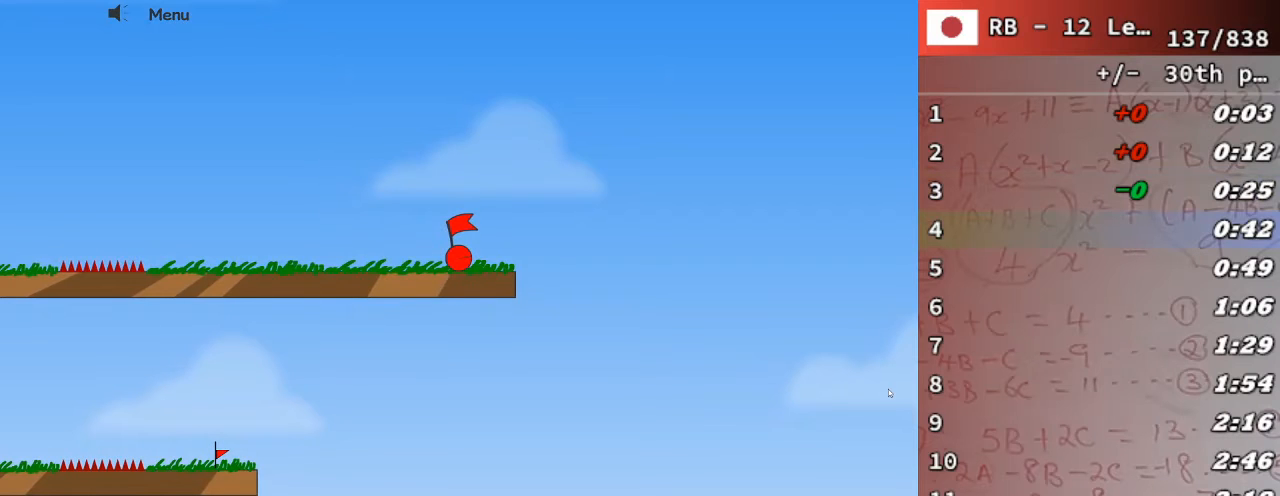
{"keys": ["right"], "events": [[500, "right", "down"]]}
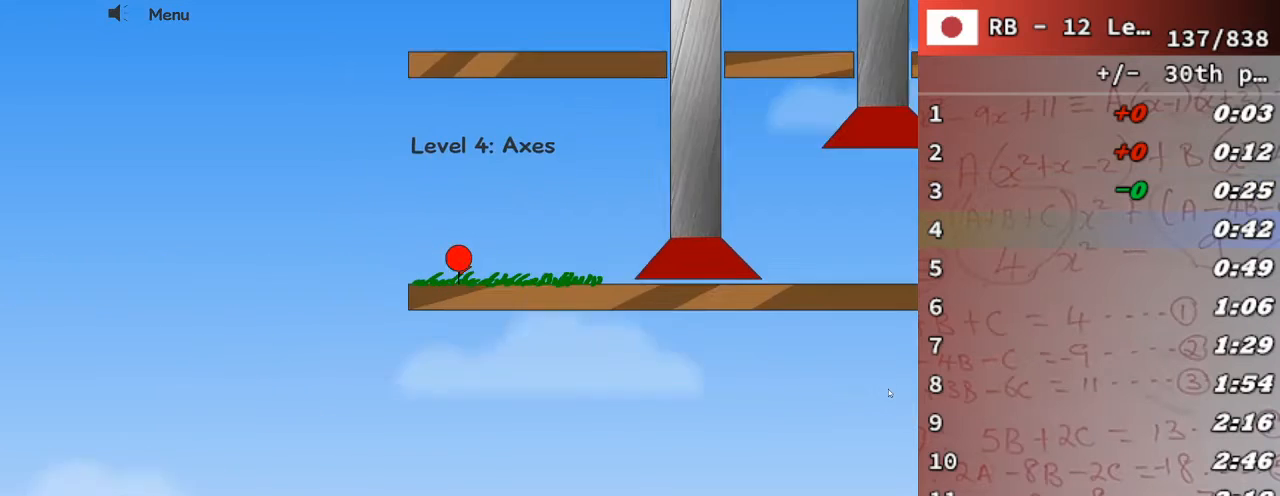
{"keys": ["right", "up"], "events": [[33, "up", "down"]]}
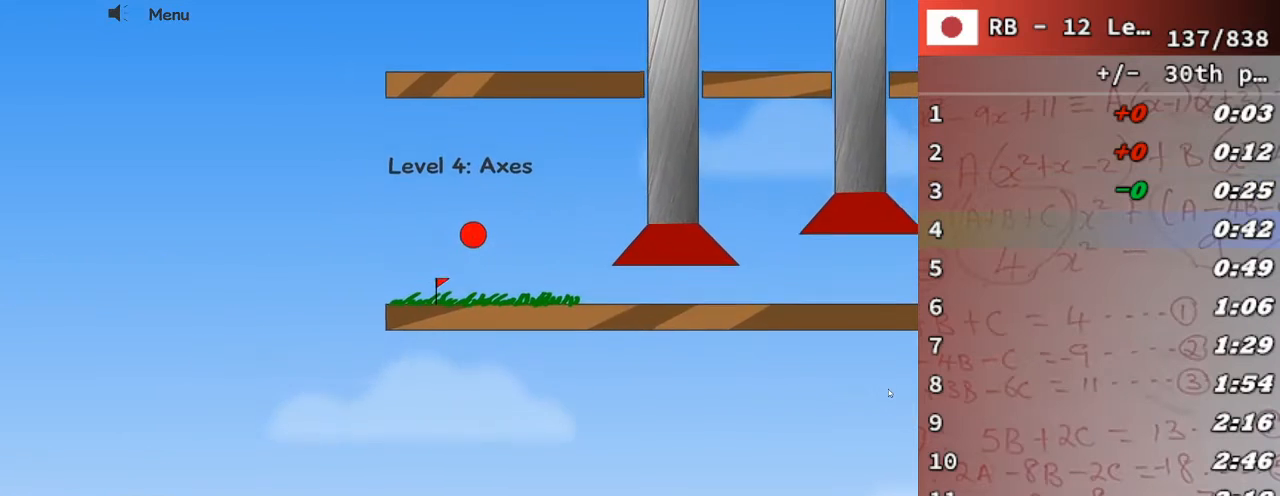
{"keys": ["right"], "events": [[67, "up", "up"], [100, "right", "up"], [333, "right", "down"]]}
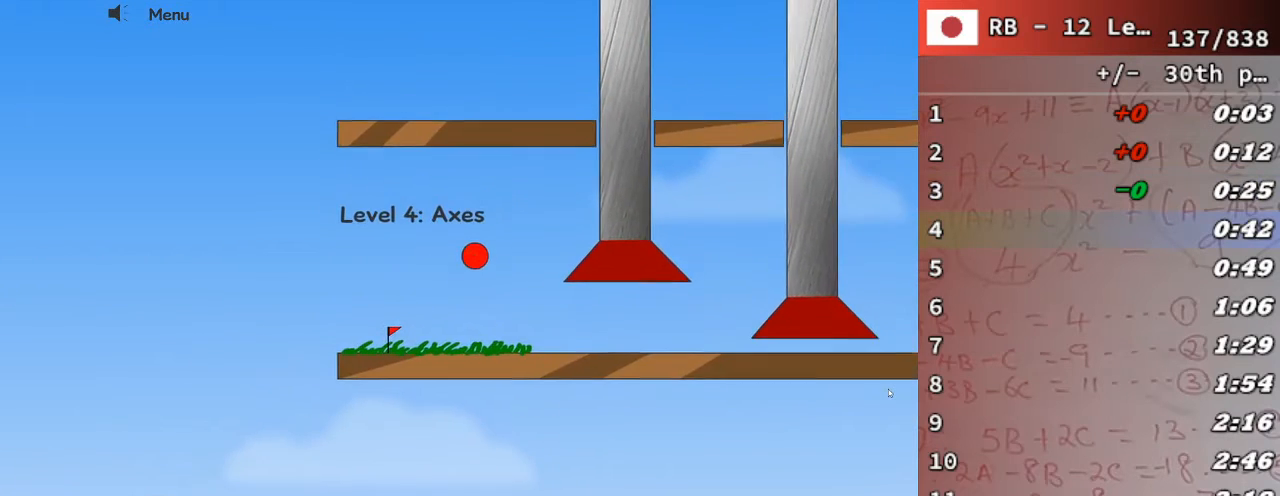
{"keys": ["right"], "events": []}
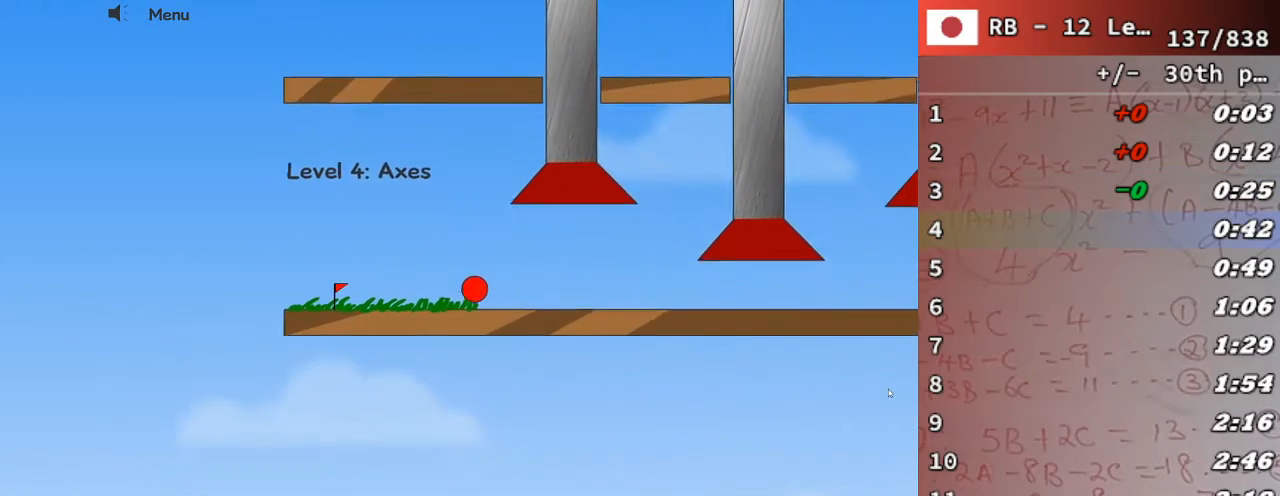
{"keys": ["right"], "events": []}
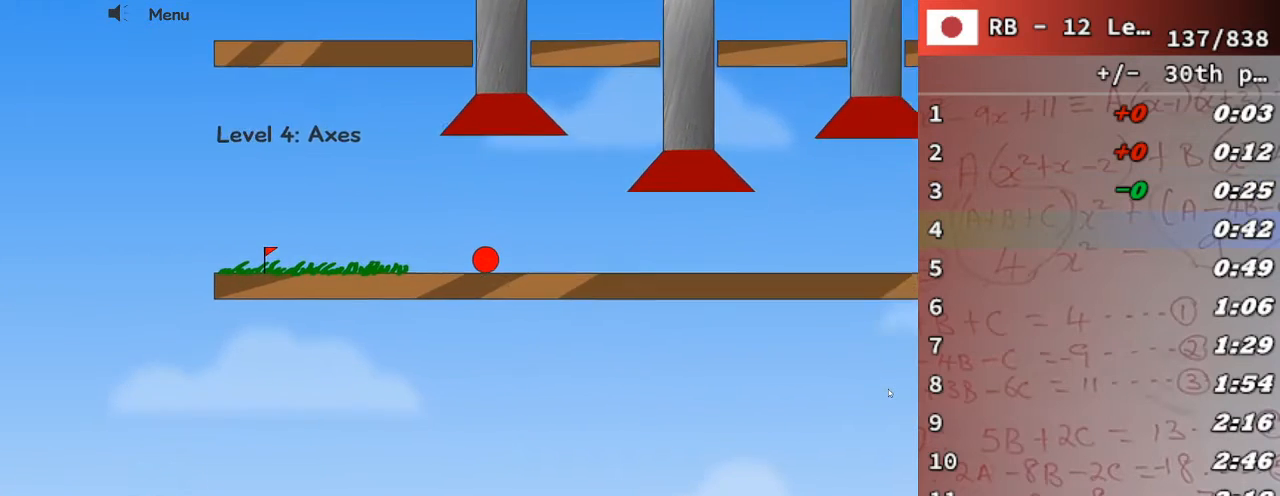
{"keys": ["right"], "events": []}